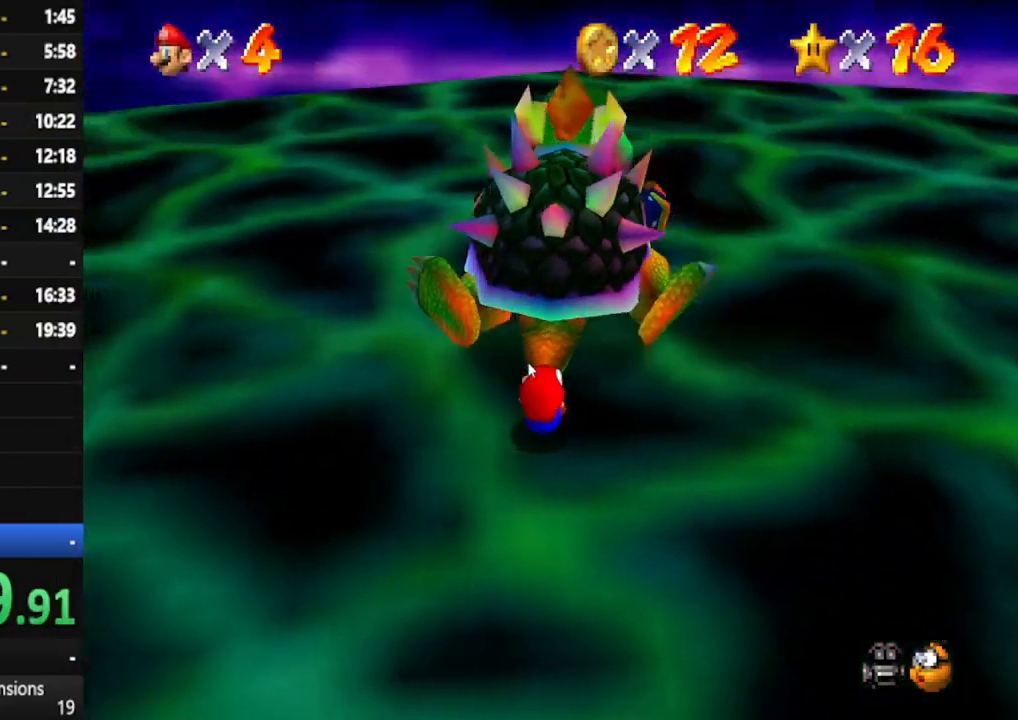
Gameplay with a controller (Xbox layout); each line is a JSON object with the inputs held at the frame after it (dt_ms = milliseconds from this image to that frame). "events" lists button and stick changes between this image and that frame as [ms after this image, input, new state], when the widget could be followed in between. Not read: L3 R3.
{"dt_ms": 500, "buttons": [], "left_stick": "down-left", "right_stick": "center", "events": [[100, "left_stick", "down-right"], [150, "left_stick", "up-right"], [233, "left_stick", "up-left"], [333, "left_stick", "down-left"], [350, "right_stick", "right"], [483, "right_stick", "center"]]}
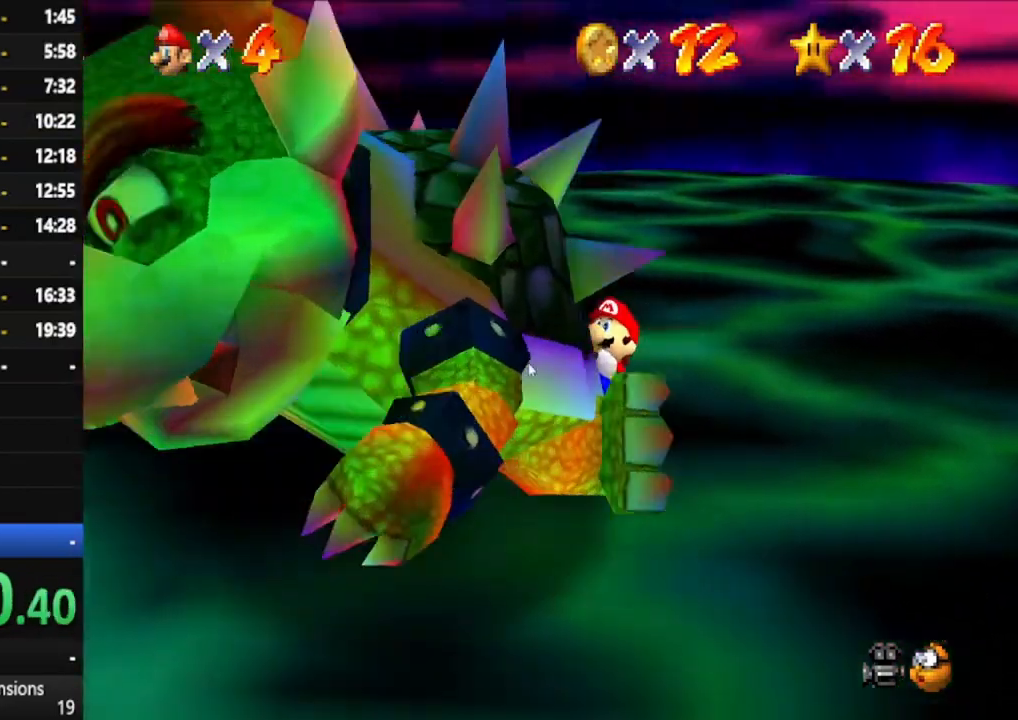
{"dt_ms": 1000, "buttons": [], "left_stick": "down-left", "right_stick": "center", "events": [[133, "left_stick", "right"], [217, "left_stick", "up"], [300, "left_stick", "left"], [367, "right_stick", "down"], [383, "left_stick", "down"], [467, "left_stick", "right"], [500, "right_stick", "center"], [583, "left_stick", "up-left"], [650, "left_stick", "down-left"], [750, "left_stick", "down-right"], [800, "left_stick", "up-right"], [883, "left_stick", "up-left"], [967, "left_stick", "down-left"]]}
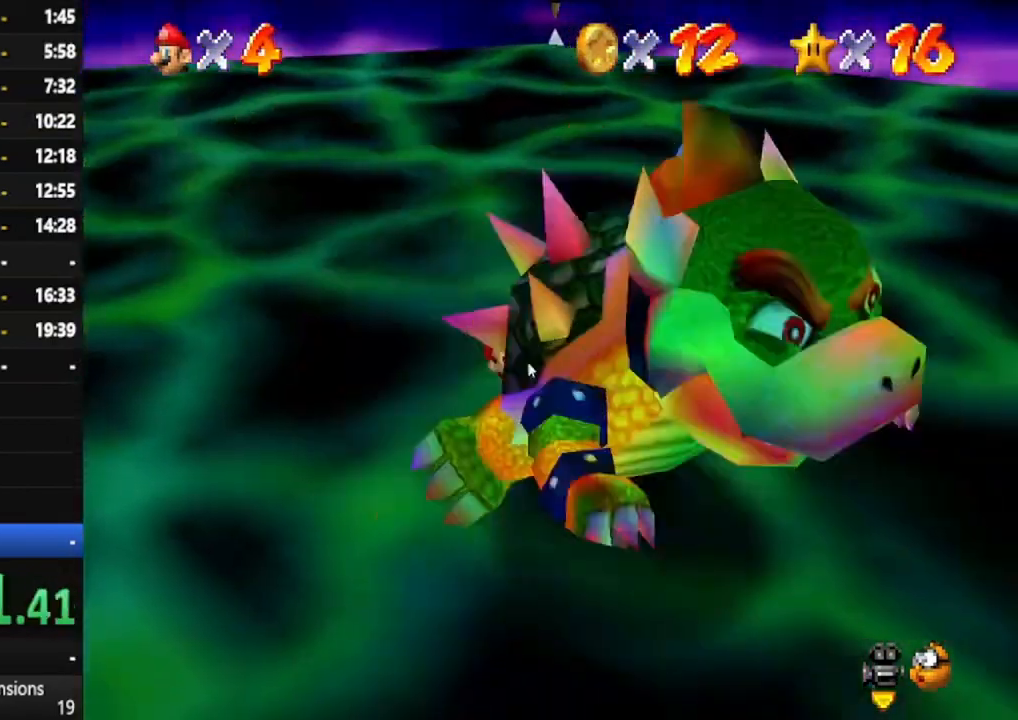
{"dt_ms": 500, "buttons": [], "left_stick": "up-right", "right_stick": "center", "events": [[67, "left_stick", "down-right"], [117, "left_stick", "up-right"], [217, "left_stick", "up-left"], [333, "left_stick", "down-left"], [417, "left_stick", "down-right"], [483, "left_stick", "up-right"]]}
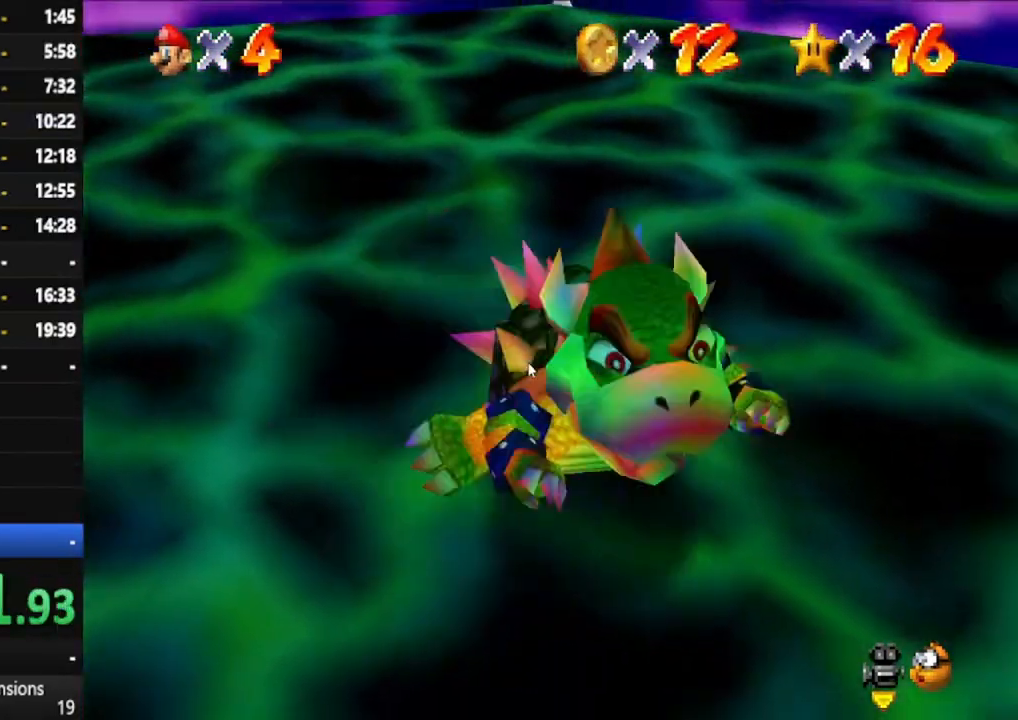
{"dt_ms": 500, "buttons": [], "left_stick": "down", "right_stick": "center", "events": [[33, "left_stick", "up"], [250, "left_stick", "left"], [450, "left_stick", "down"]]}
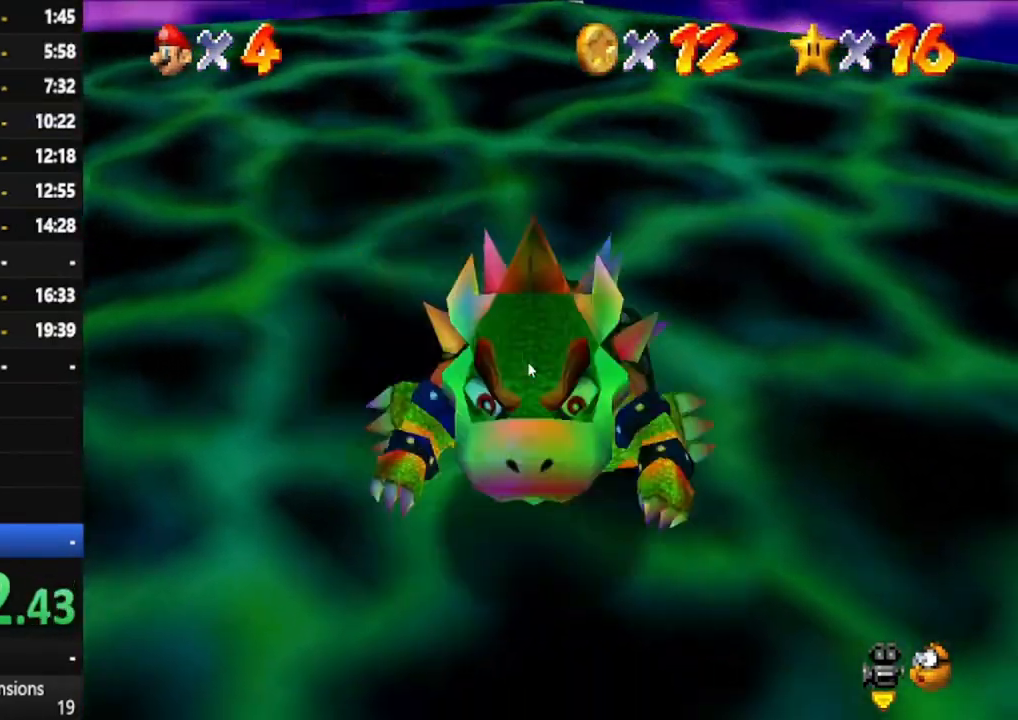
{"dt_ms": 500, "buttons": [], "left_stick": "up", "right_stick": "center", "events": [[50, "left_stick", "right"], [167, "left_stick", "up"], [300, "X", "down"], [400, "X", "up"]]}
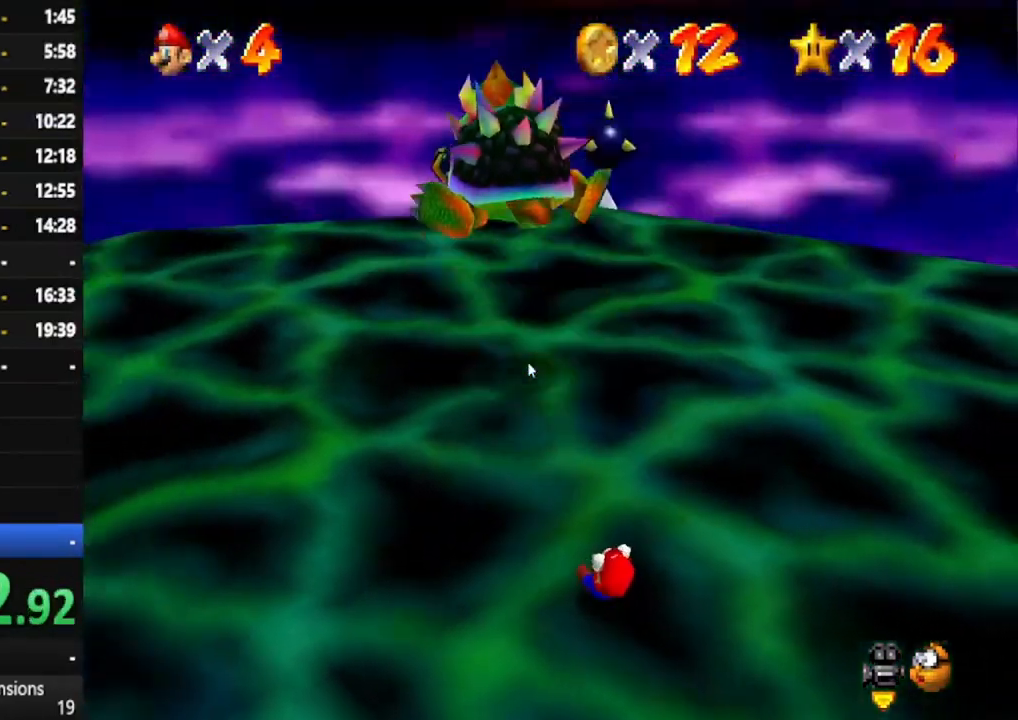
{"dt_ms": 500, "buttons": [], "left_stick": "right", "right_stick": "center", "events": [[67, "left_stick", "up-right"], [167, "left_stick", "right"]]}
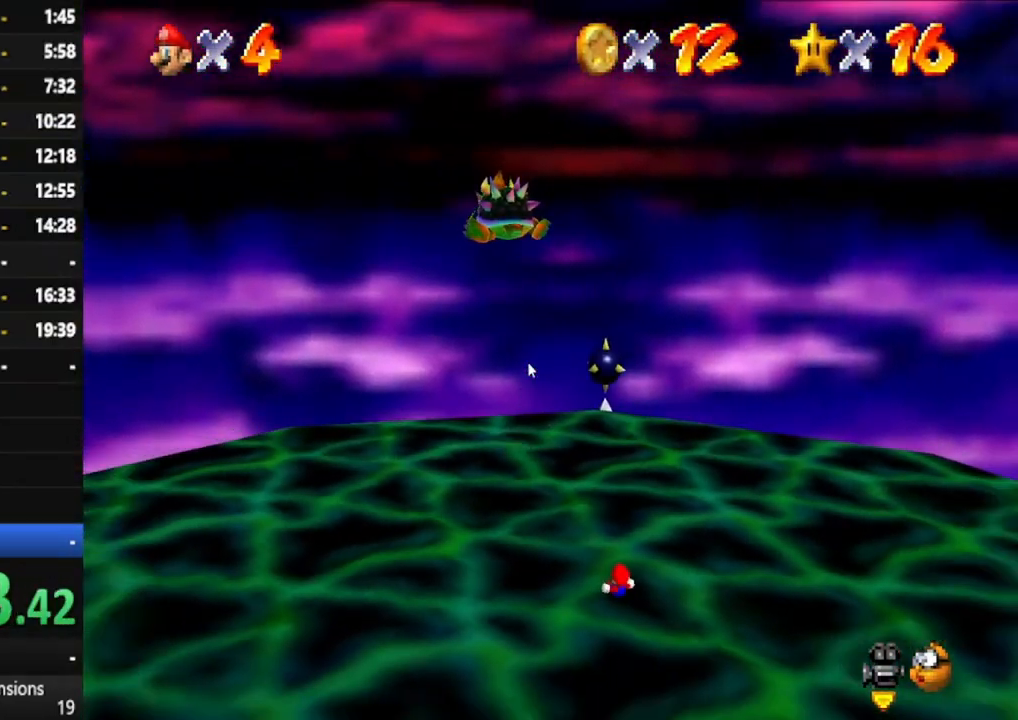
{"dt_ms": 500, "buttons": [], "left_stick": "right", "right_stick": "center", "events": []}
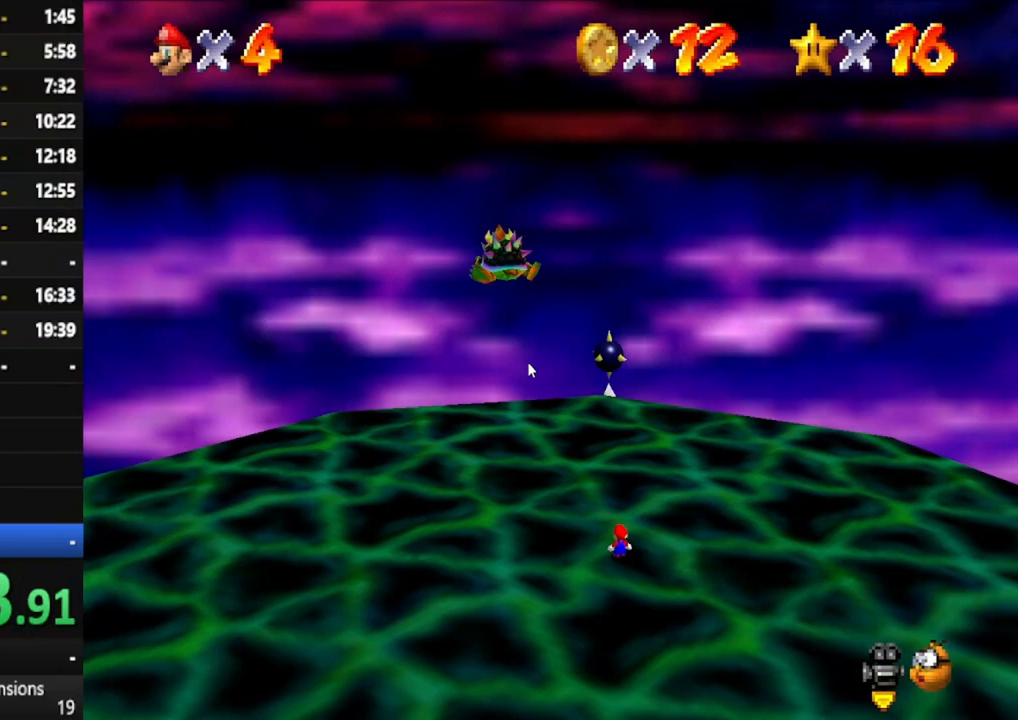
{"dt_ms": 500, "buttons": [], "left_stick": "down-right", "right_stick": "center", "events": [[383, "left_stick", "down-right"]]}
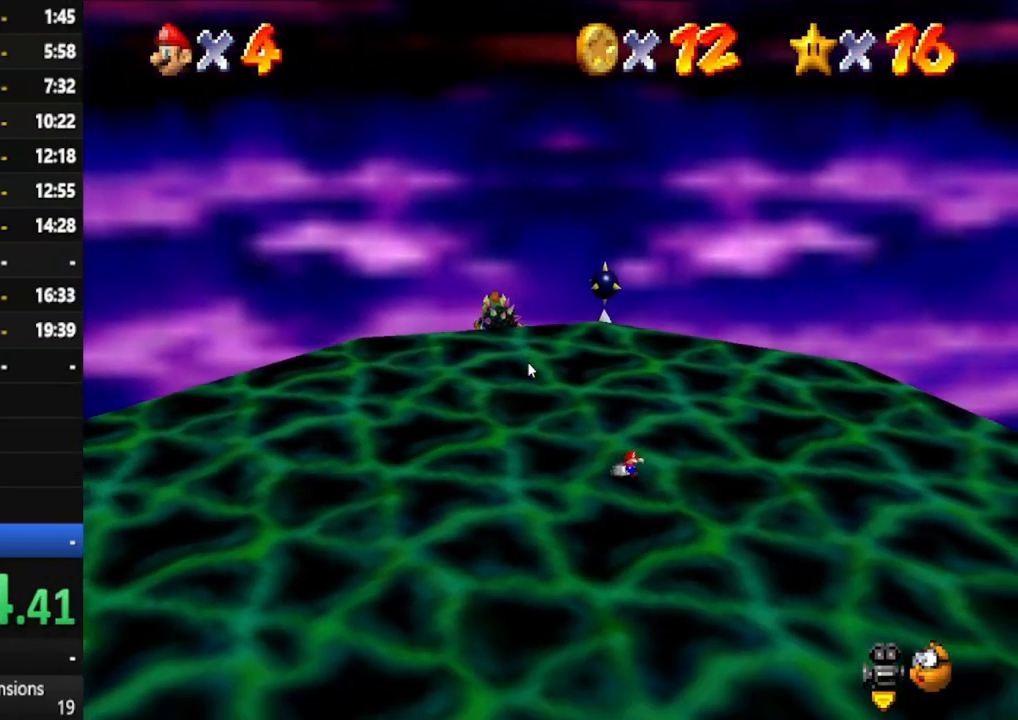
{"dt_ms": 500, "buttons": [], "left_stick": "down-left", "right_stick": "center", "events": [[233, "left_stick", "down"], [483, "left_stick", "down-left"]]}
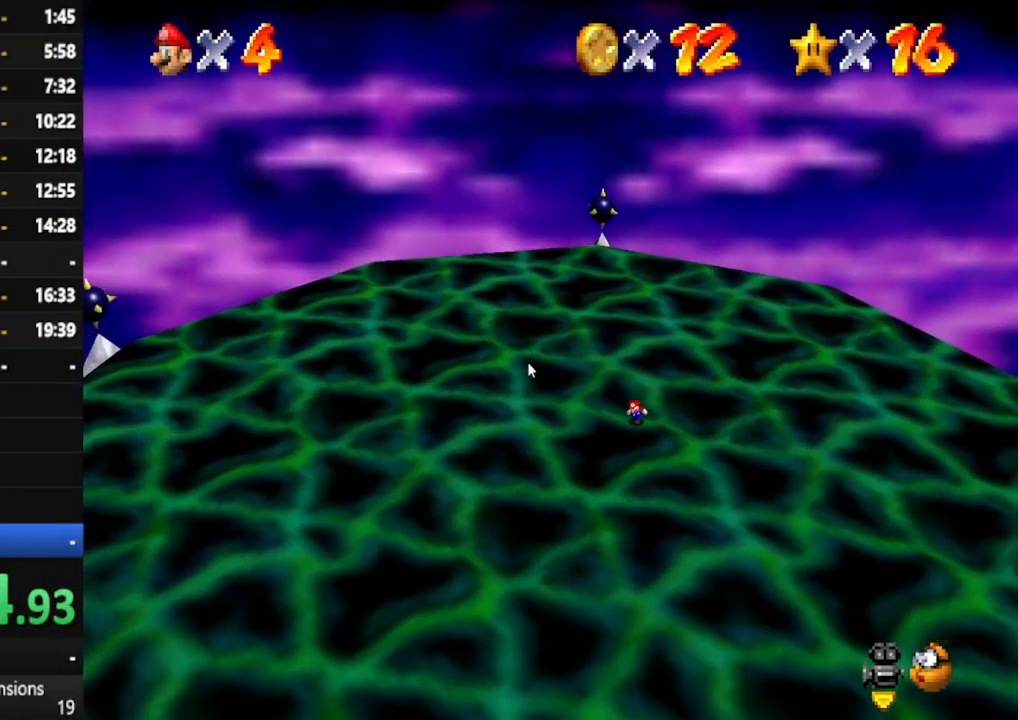
{"dt_ms": 500, "buttons": [], "left_stick": "down-left", "right_stick": "center", "events": []}
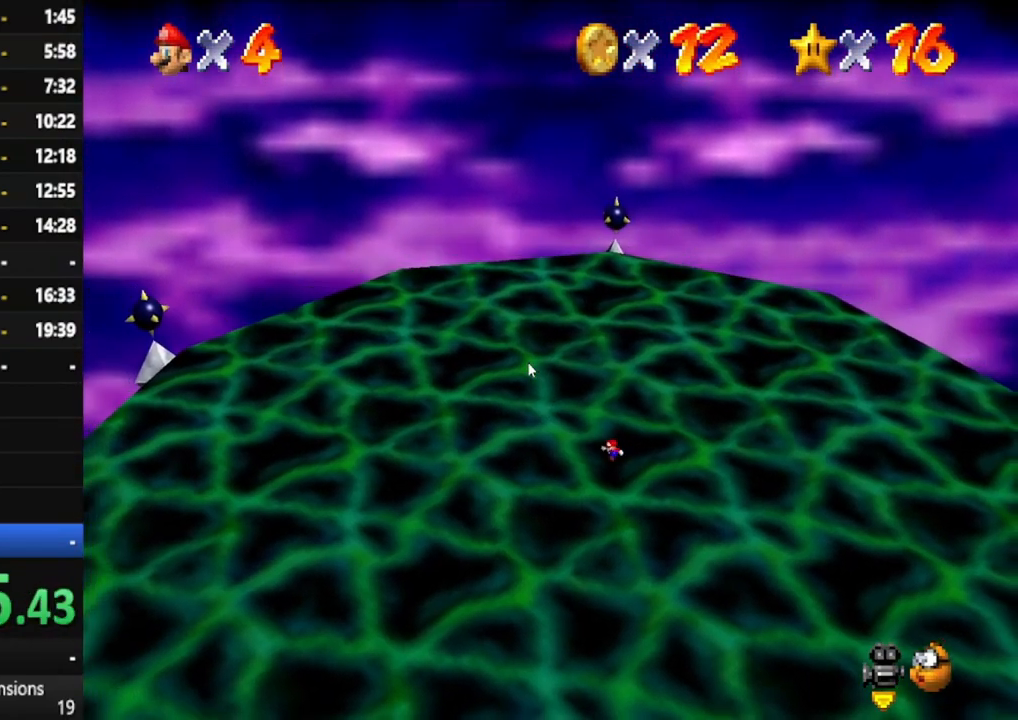
{"dt_ms": 500, "buttons": [], "left_stick": "down", "right_stick": "center", "events": [[383, "left_stick", "down"]]}
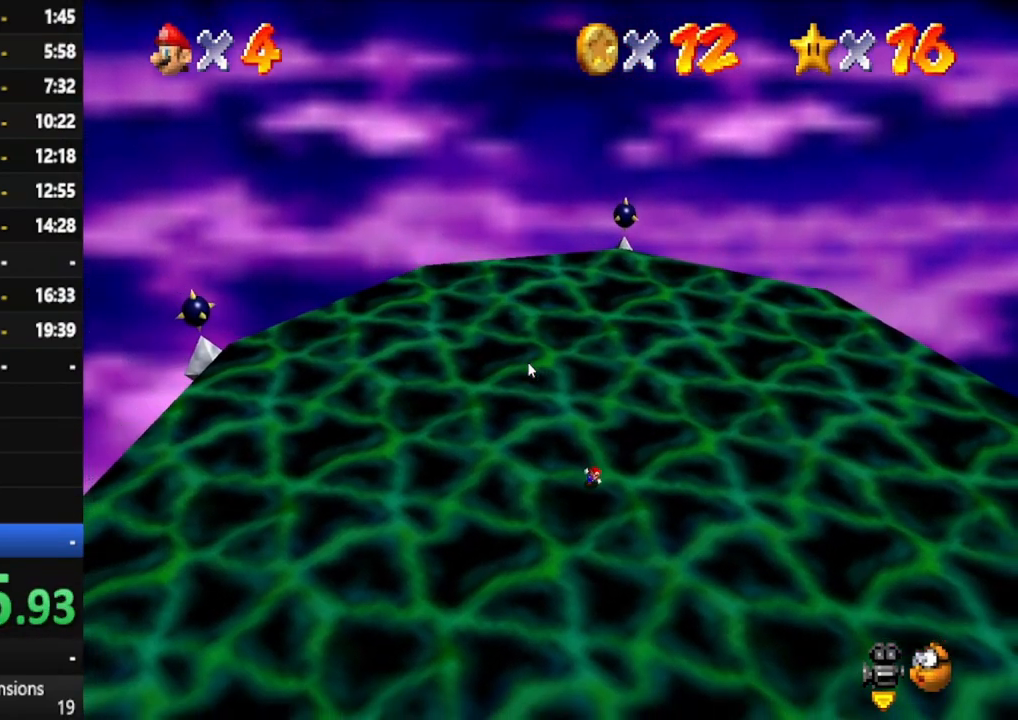
{"dt_ms": 500, "buttons": [], "left_stick": "up", "right_stick": "center", "events": [[83, "left_stick", "right"], [183, "left_stick", "up-right"], [367, "left_stick", "up"]]}
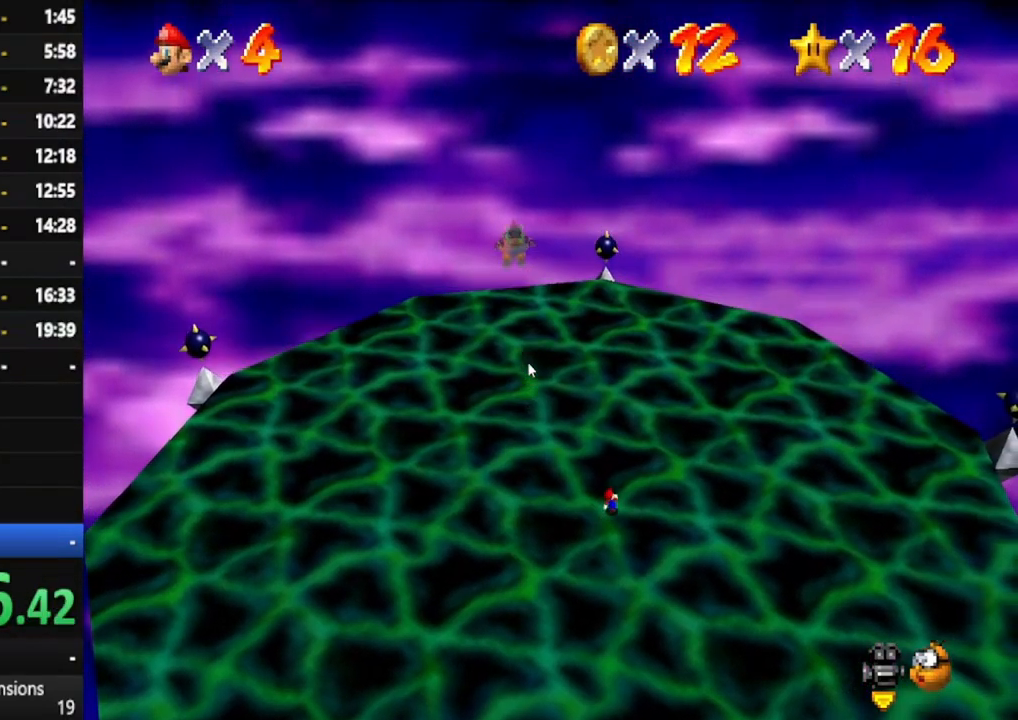
{"dt_ms": 500, "buttons": [], "left_stick": "up-left", "right_stick": "center", "events": [[50, "left_stick", "up-left"]]}
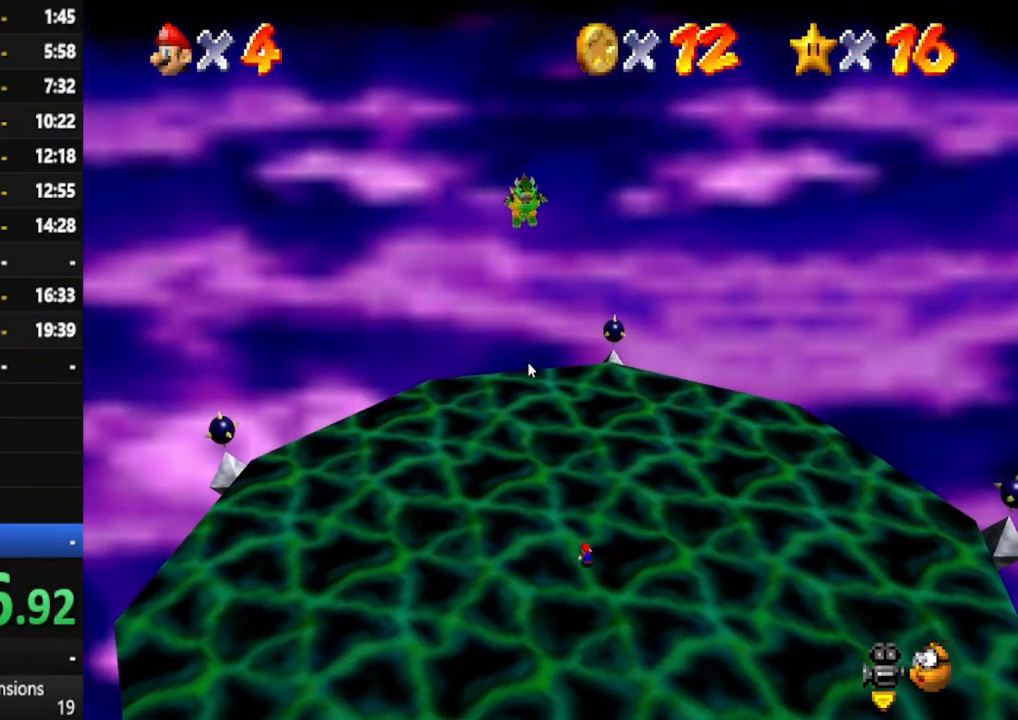
{"dt_ms": 500, "buttons": [], "left_stick": "up-left", "right_stick": "center", "events": [[100, "A", "down"], [183, "A", "up"]]}
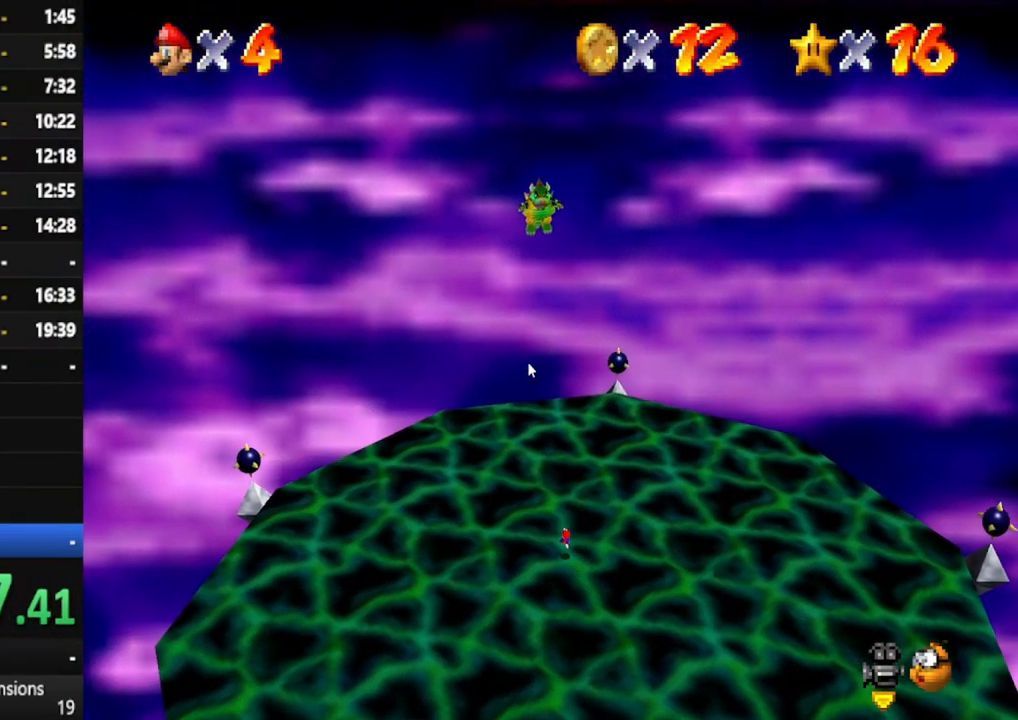
{"dt_ms": 500, "buttons": [], "left_stick": "down-left", "right_stick": "center", "events": [[200, "left_stick", "left"], [467, "left_stick", "down-left"]]}
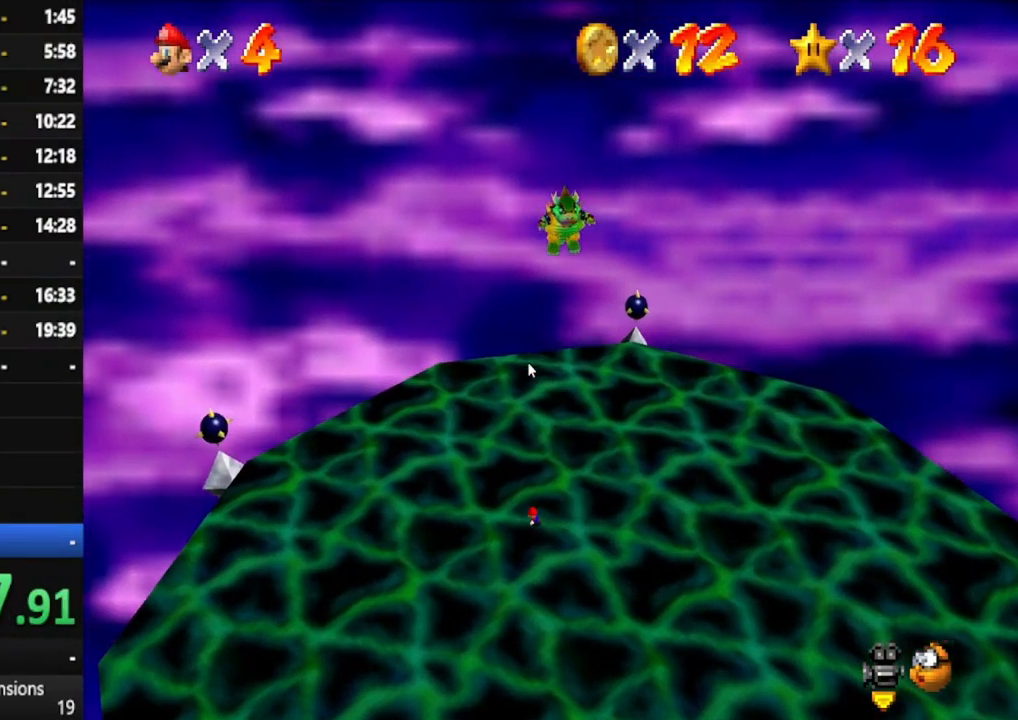
{"dt_ms": 500, "buttons": [], "left_stick": "down", "right_stick": "center", "events": [[150, "left_stick", "down"]]}
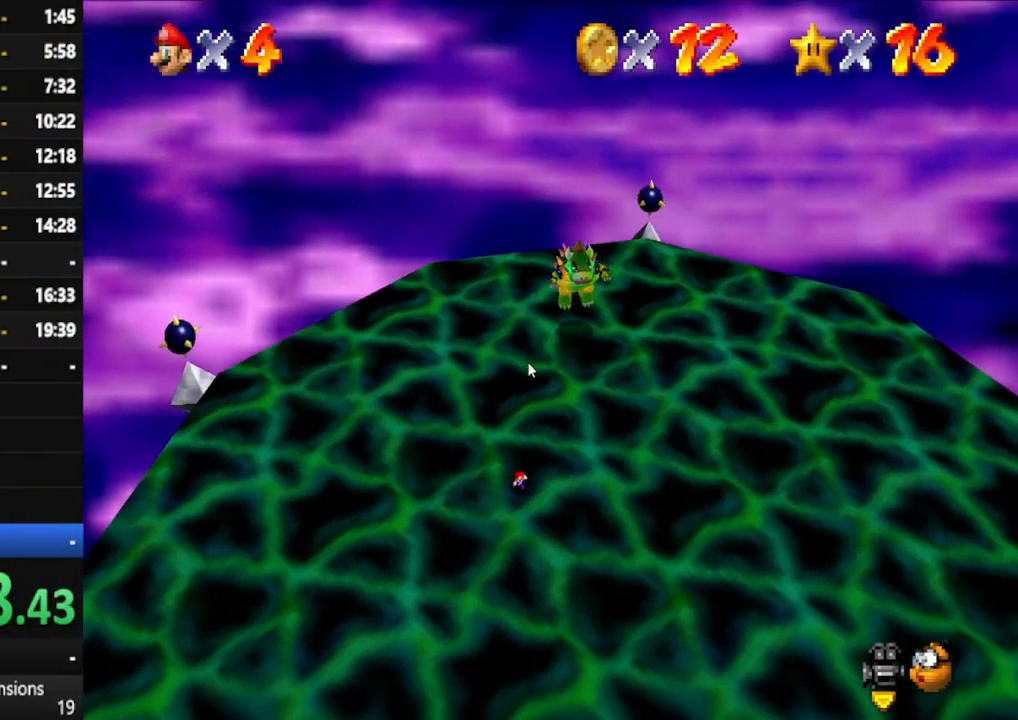
{"dt_ms": 500, "buttons": [], "left_stick": "down", "right_stick": "center", "events": [[33, "left_stick", "up"], [100, "A", "down"], [200, "A", "up"], [217, "left_stick", "down"]]}
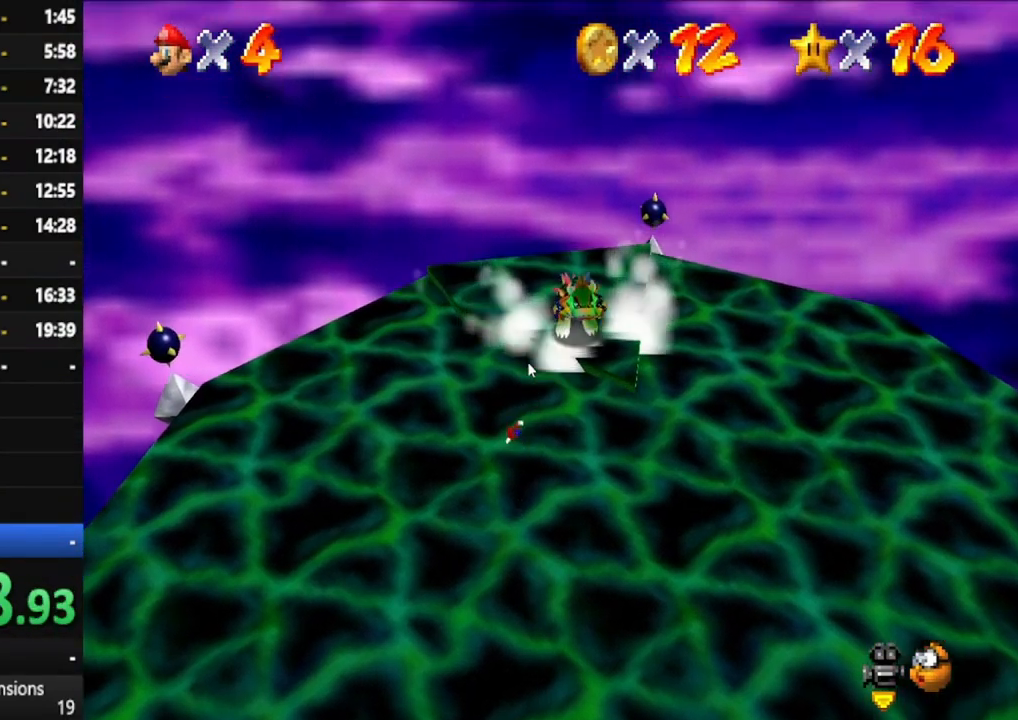
{"dt_ms": 500, "buttons": [], "left_stick": "down-right", "right_stick": "center", "events": [[300, "left_stick", "down-right"]]}
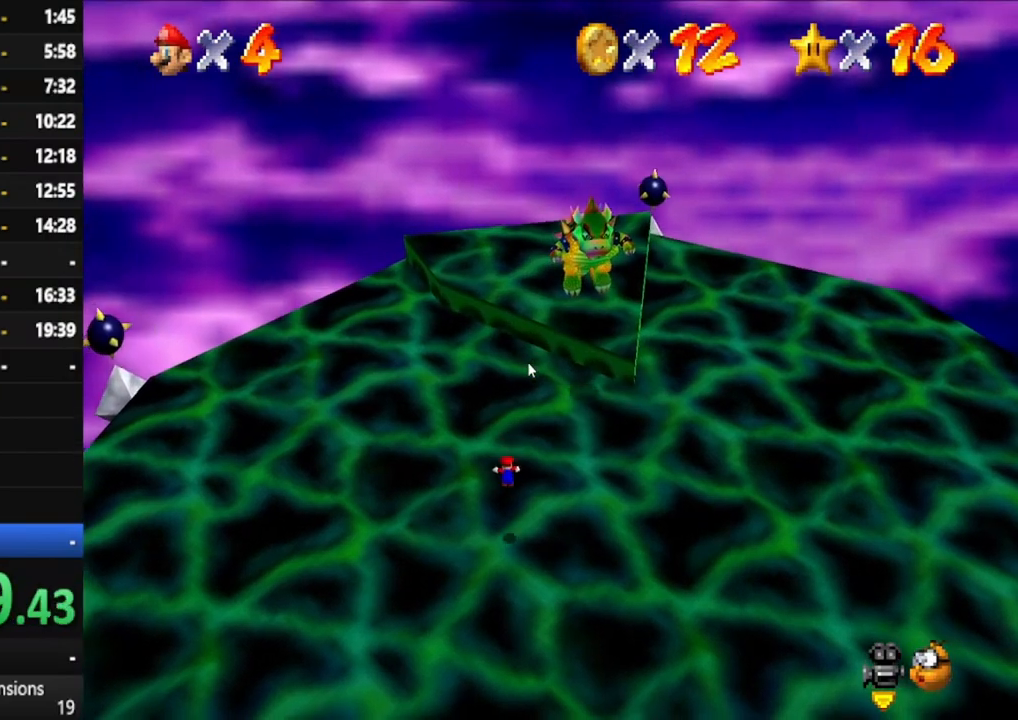
{"dt_ms": 500, "buttons": ["A"], "left_stick": "up", "right_stick": "center", "events": [[50, "left_stick", "up-right"], [117, "left_stick", "up"], [467, "A", "down"]]}
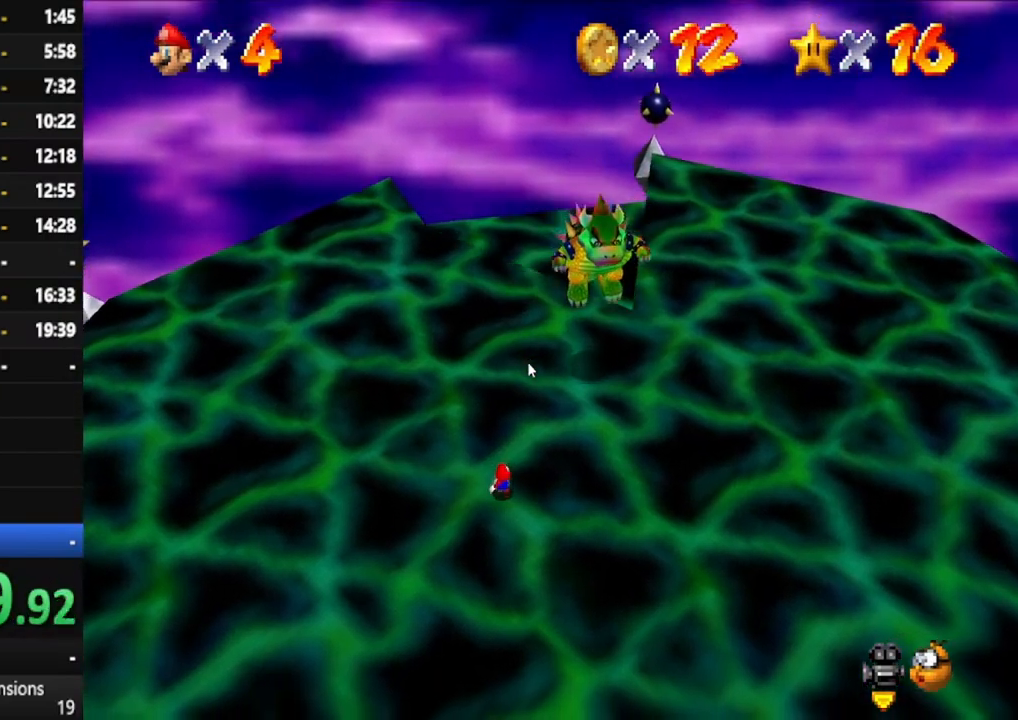
{"dt_ms": 500, "buttons": [], "left_stick": "up-left", "right_stick": "center", "events": [[50, "A", "up"], [183, "left_stick", "up-left"]]}
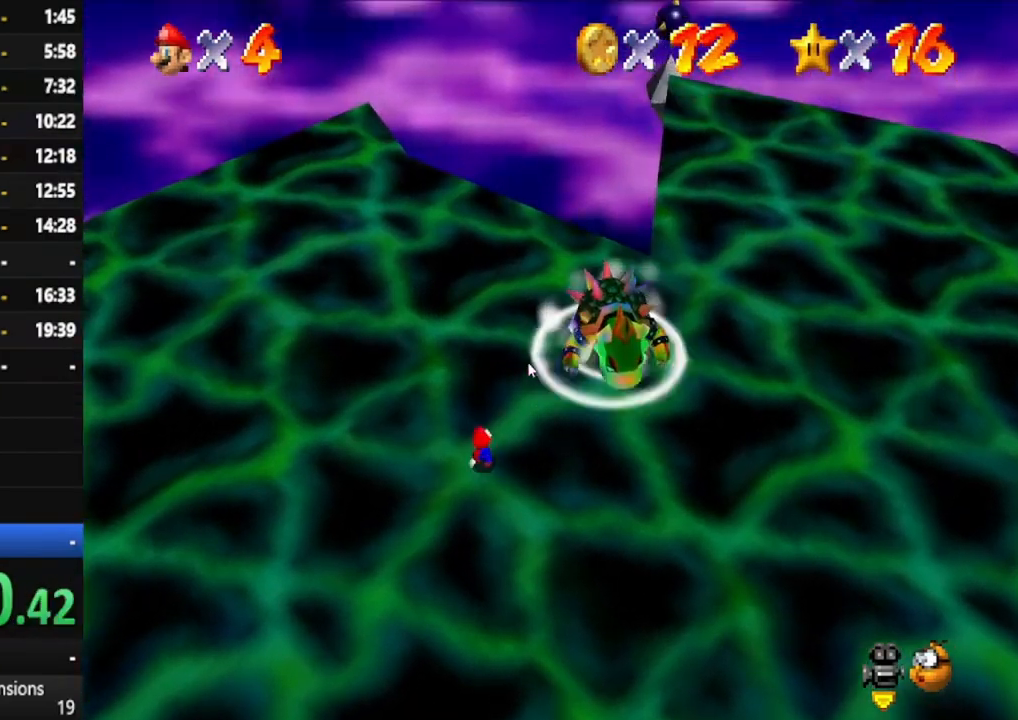
{"dt_ms": 500, "buttons": [], "left_stick": "up", "right_stick": "center", "events": [[100, "A", "down"], [200, "left_stick", "up"], [250, "A", "up"]]}
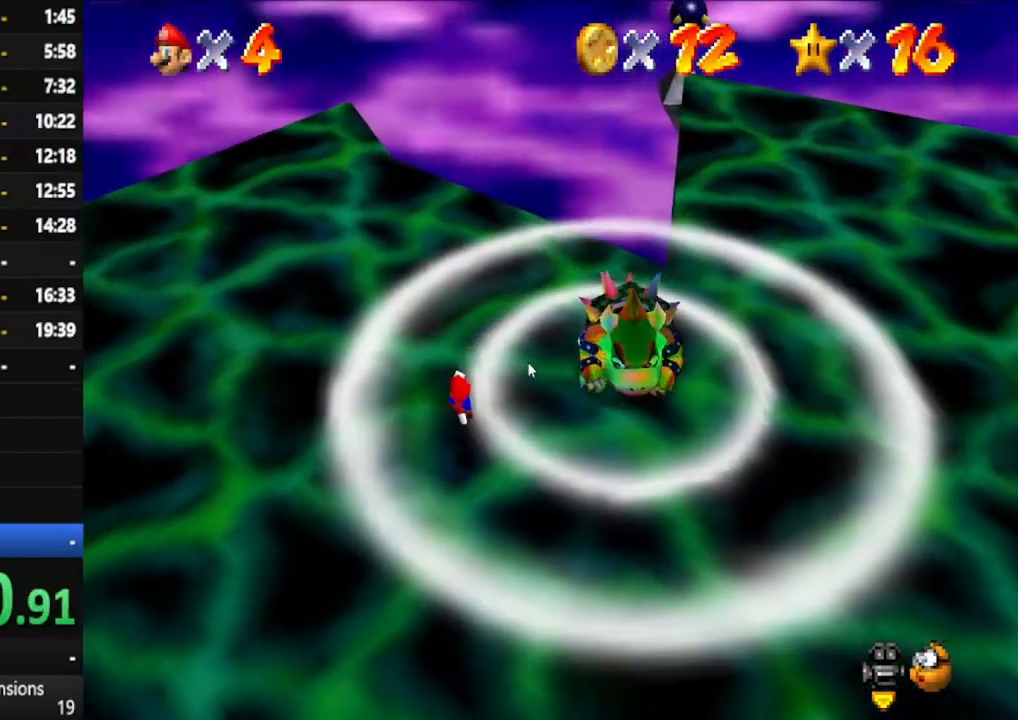
{"dt_ms": 500, "buttons": [], "left_stick": "up", "right_stick": "center", "events": []}
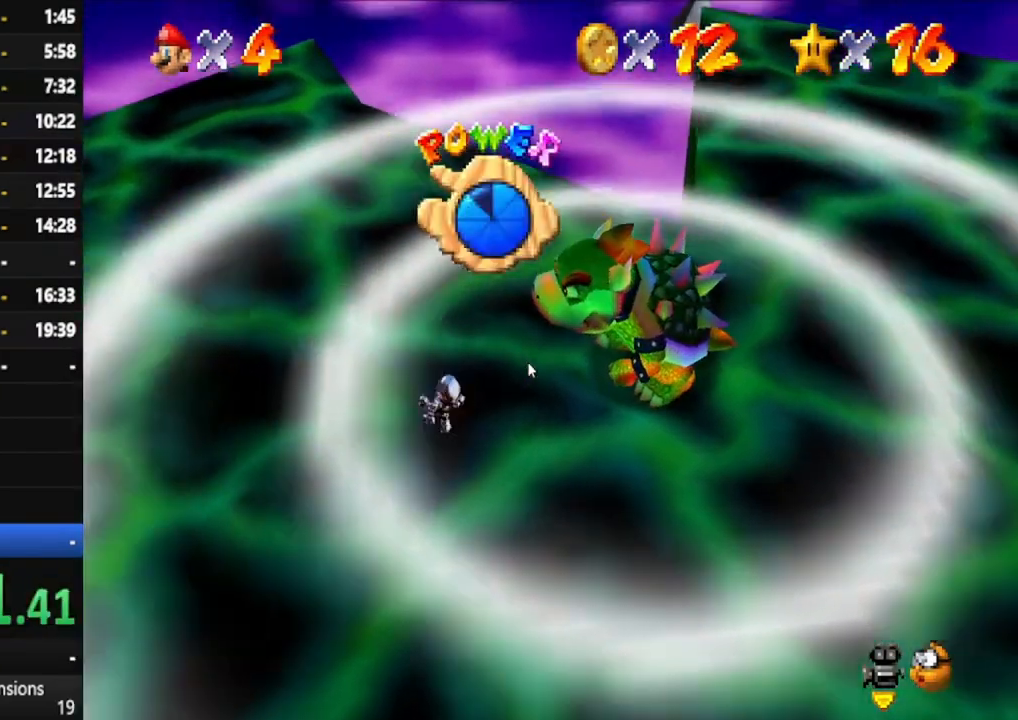
{"dt_ms": 500, "buttons": [], "left_stick": "up-right", "right_stick": "center", "events": [[433, "left_stick", "up-right"]]}
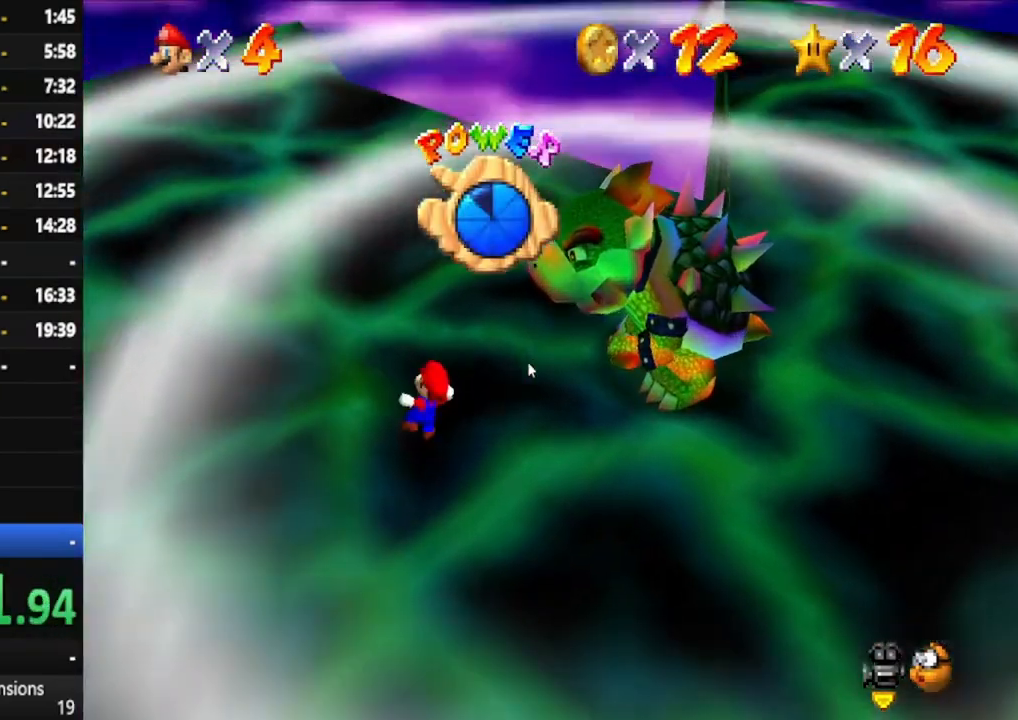
{"dt_ms": 500, "buttons": [], "left_stick": "up-right", "right_stick": "center", "events": []}
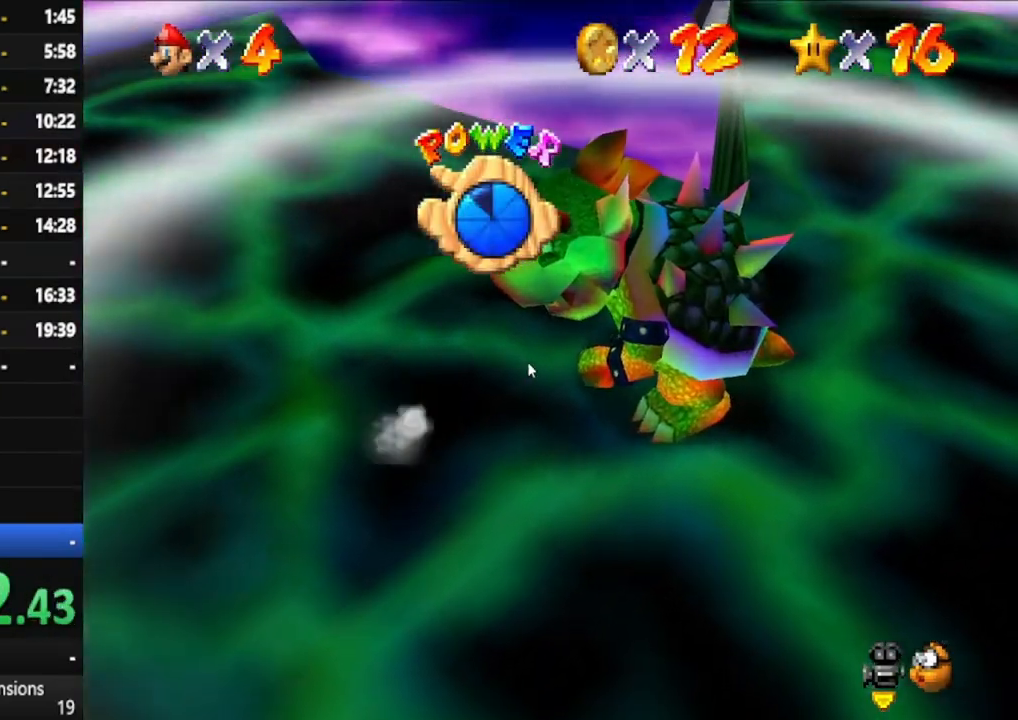
{"dt_ms": 500, "buttons": [], "left_stick": "up-right", "right_stick": "center", "events": []}
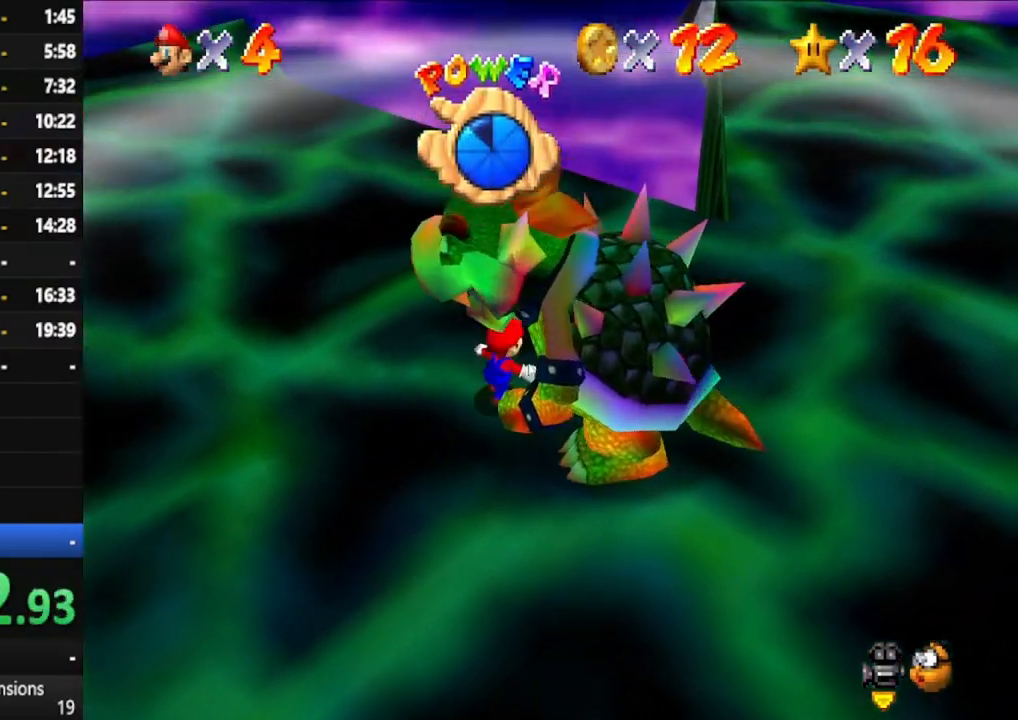
{"dt_ms": 500, "buttons": [], "left_stick": "down-right", "right_stick": "center", "events": [[250, "left_stick", "right"], [350, "left_stick", "down-right"]]}
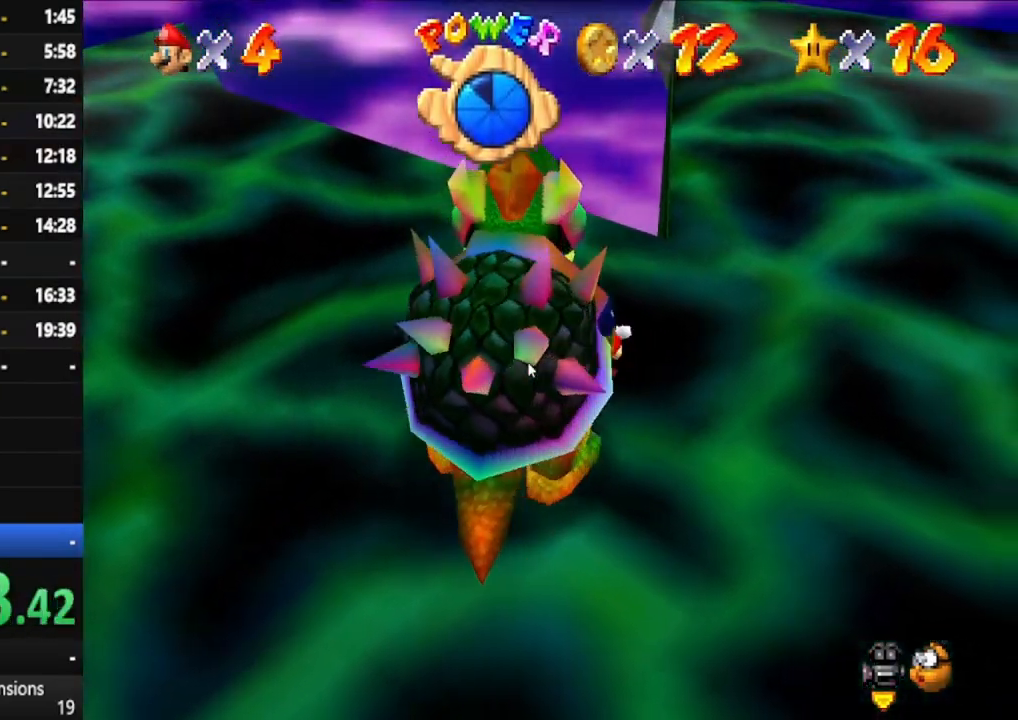
{"dt_ms": 500, "buttons": [], "left_stick": "down-left", "right_stick": "center", "events": [[83, "left_stick", "down"], [250, "left_stick", "down-left"]]}
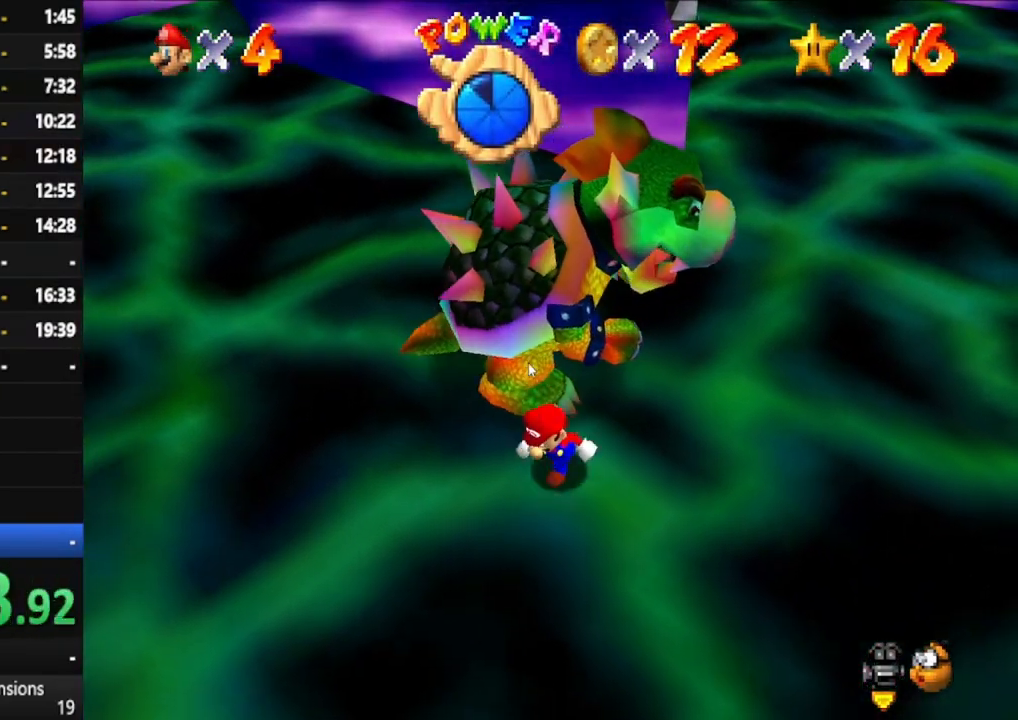
{"dt_ms": 500, "buttons": [], "left_stick": "up", "right_stick": "center", "events": [[83, "left_stick", "up-left"], [267, "left_stick", "up"]]}
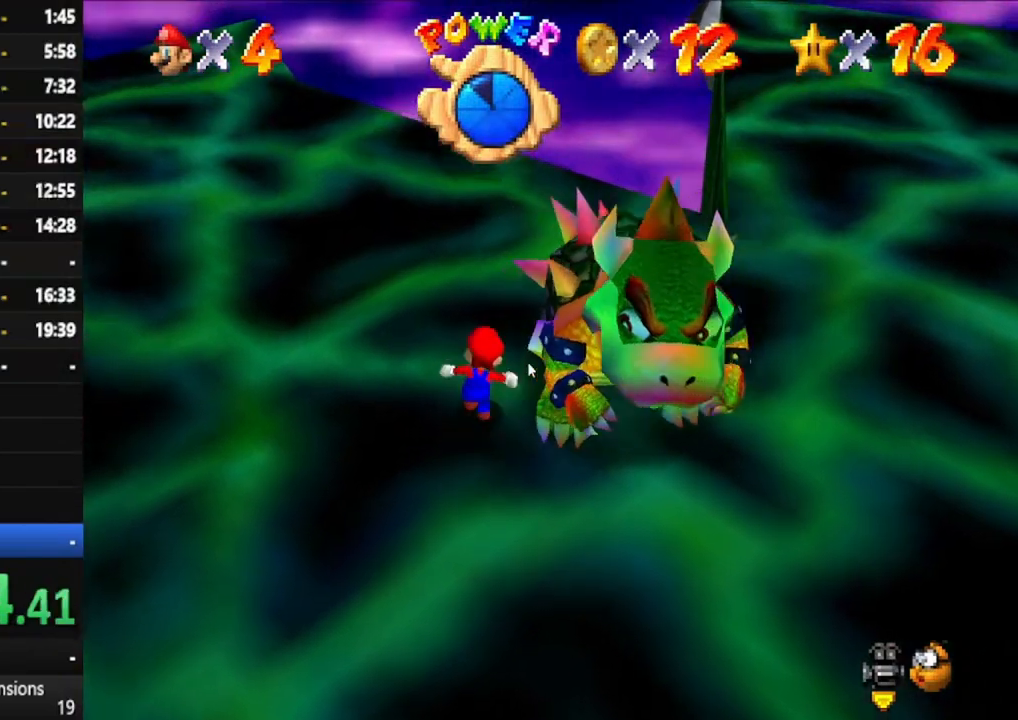
{"dt_ms": 500, "buttons": [], "left_stick": "right", "right_stick": "center", "events": [[167, "left_stick", "up-right"], [400, "left_stick", "right"]]}
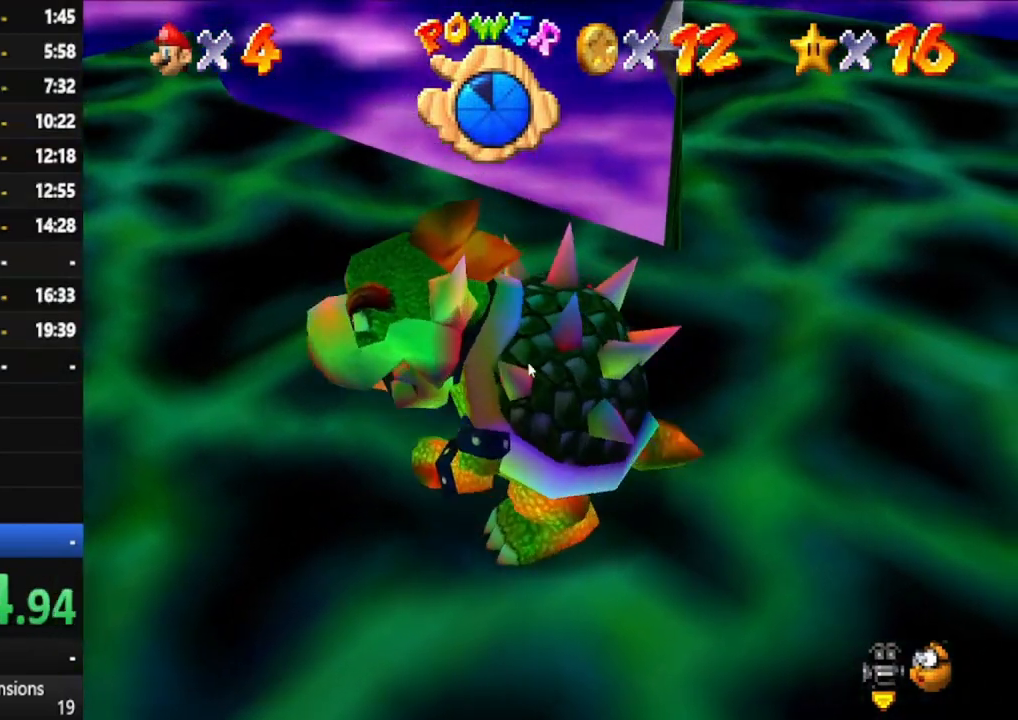
{"dt_ms": 500, "buttons": [], "left_stick": "down-left", "right_stick": "center", "events": [[67, "left_stick", "down-right"], [333, "left_stick", "down"], [450, "left_stick", "down-left"]]}